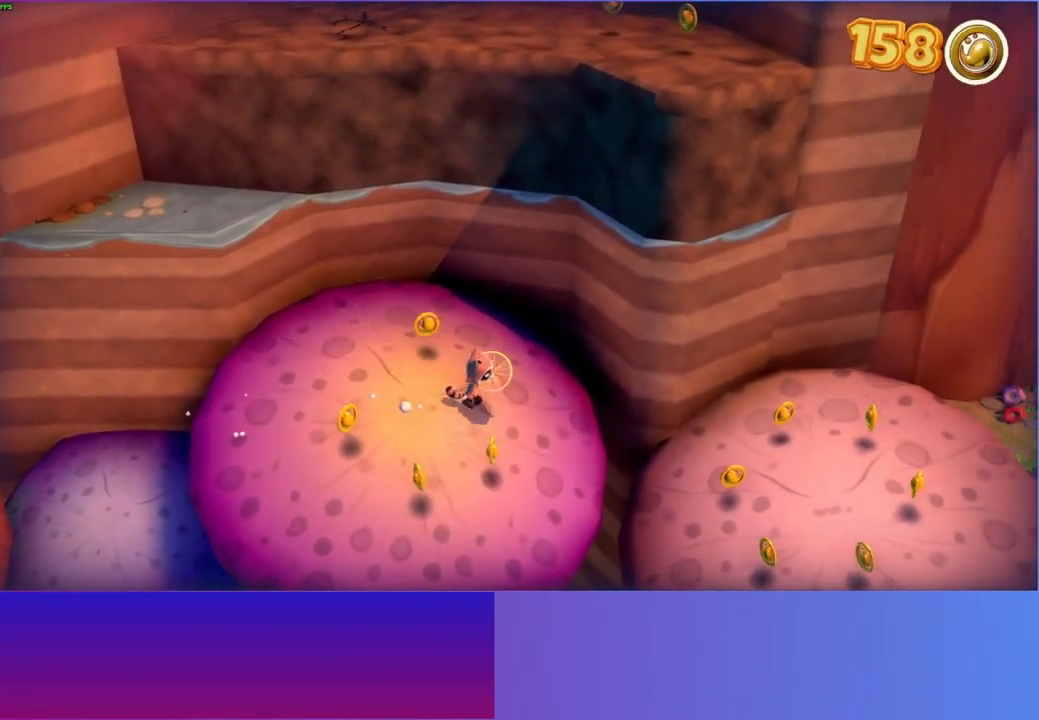
Gameplay with a controller (Xbox layout); each line is a JSON object with the inputs held at the frame after it. "events" lists button and stick changes between this image and that frame as [ms after this image, input, new state], when the widget could be followed in between. Not read: L3 R3.
{"buttons": ["A"], "left_stick": "right", "right_stick": "center", "events": [[250, "A", "down"]]}
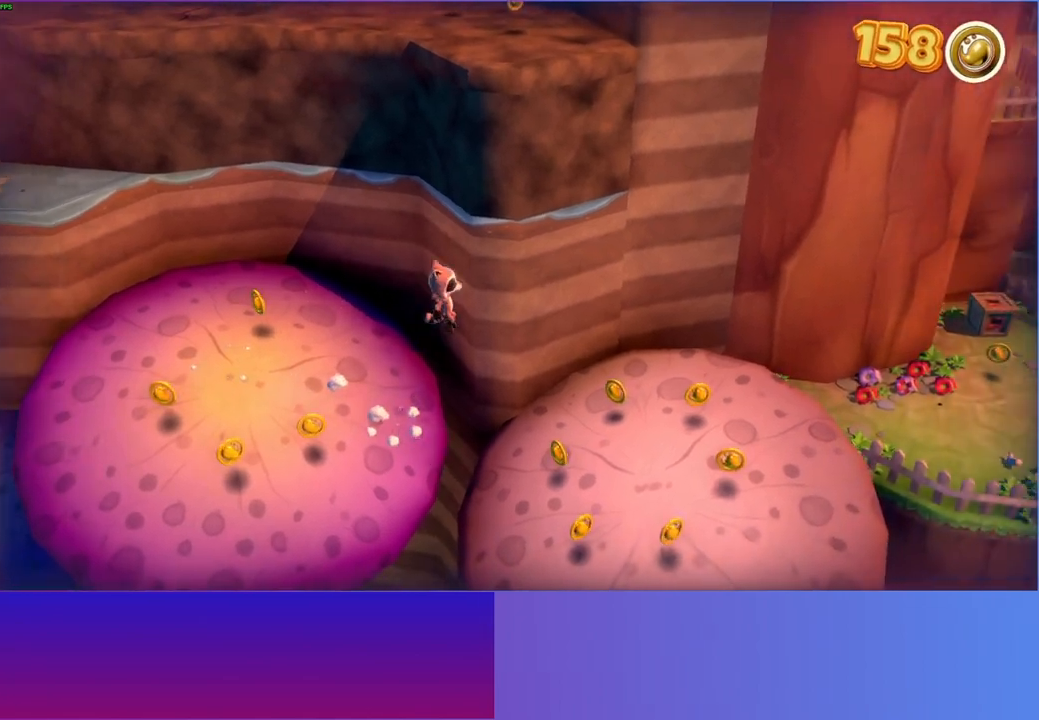
{"buttons": [], "left_stick": "right", "right_stick": "center", "events": [[183, "A", "up"]]}
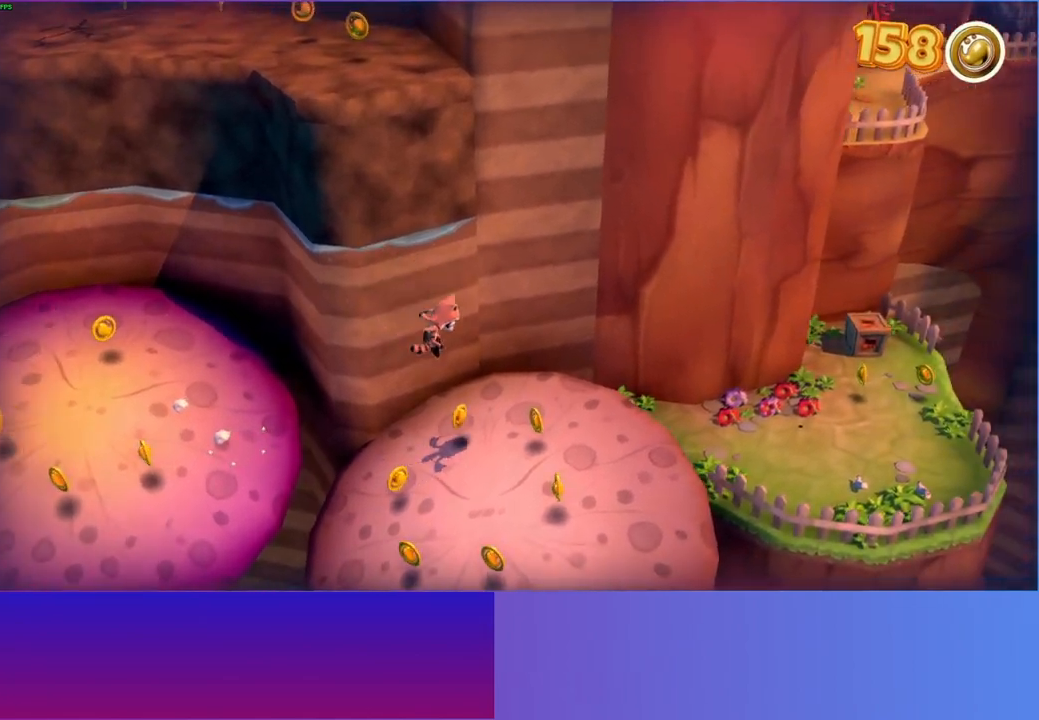
{"buttons": [], "left_stick": "right", "right_stick": "center", "events": [[200, "A", "down"], [467, "A", "up"]]}
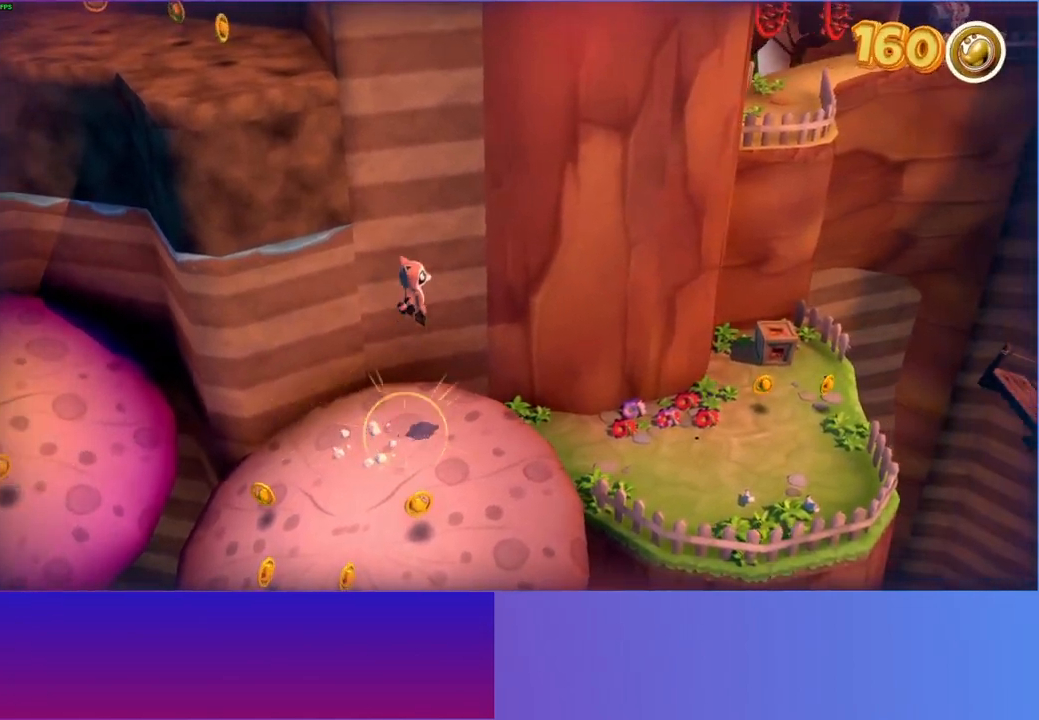
{"buttons": [], "left_stick": "right", "right_stick": "center", "events": [[100, "Y", "down"], [250, "Y", "up"]]}
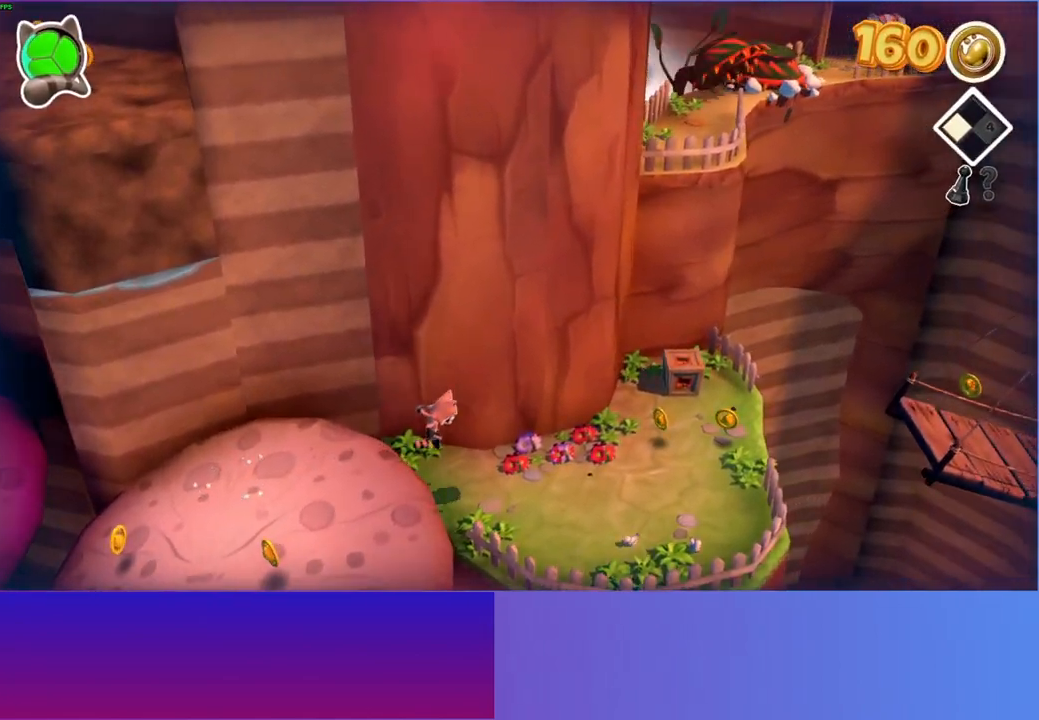
{"buttons": [], "left_stick": "right", "right_stick": "center", "events": []}
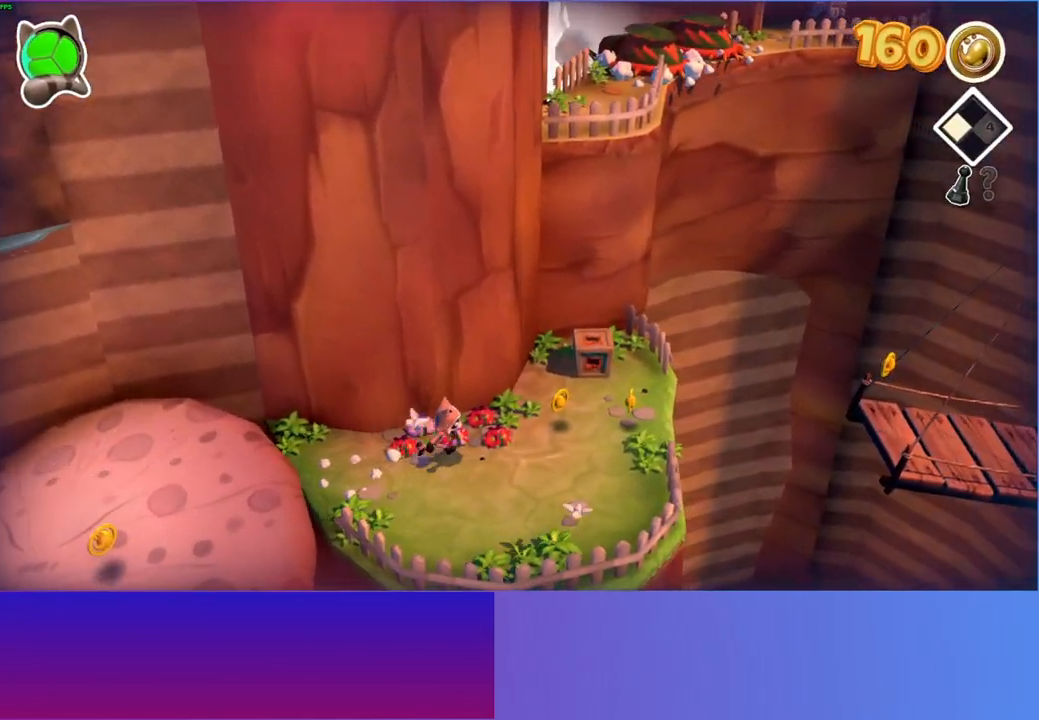
{"buttons": [], "left_stick": "up-right", "right_stick": "center", "events": [[250, "left_stick", "up-right"]]}
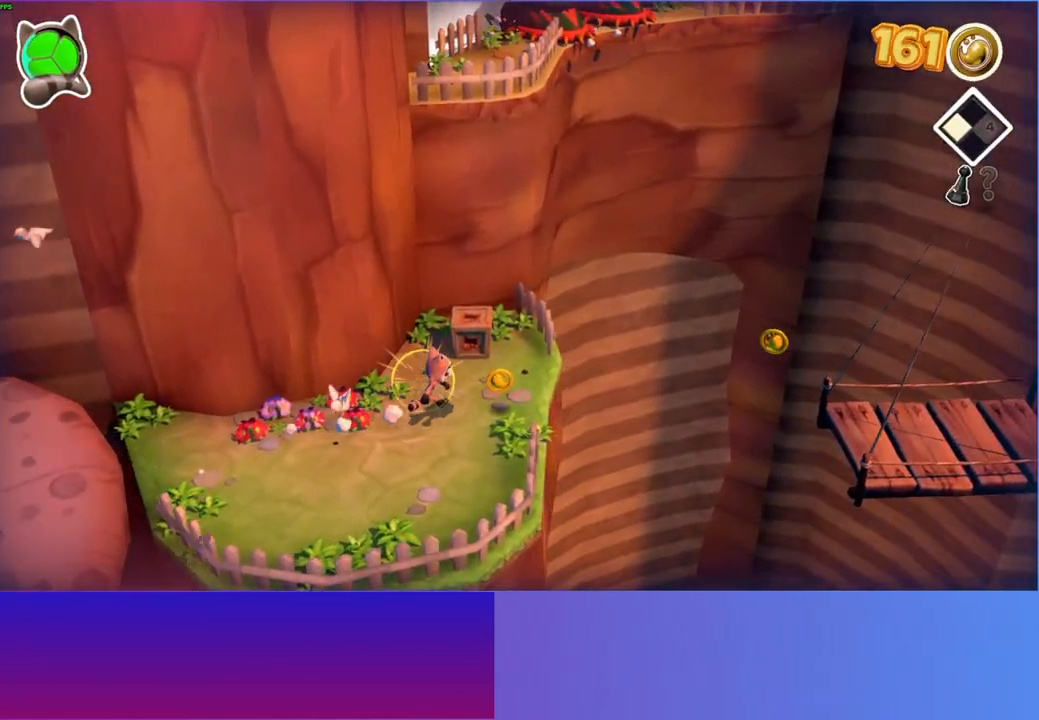
{"buttons": [], "left_stick": "down", "right_stick": "center", "events": [[167, "left_stick", "up-left"], [500, "left_stick", "down"]]}
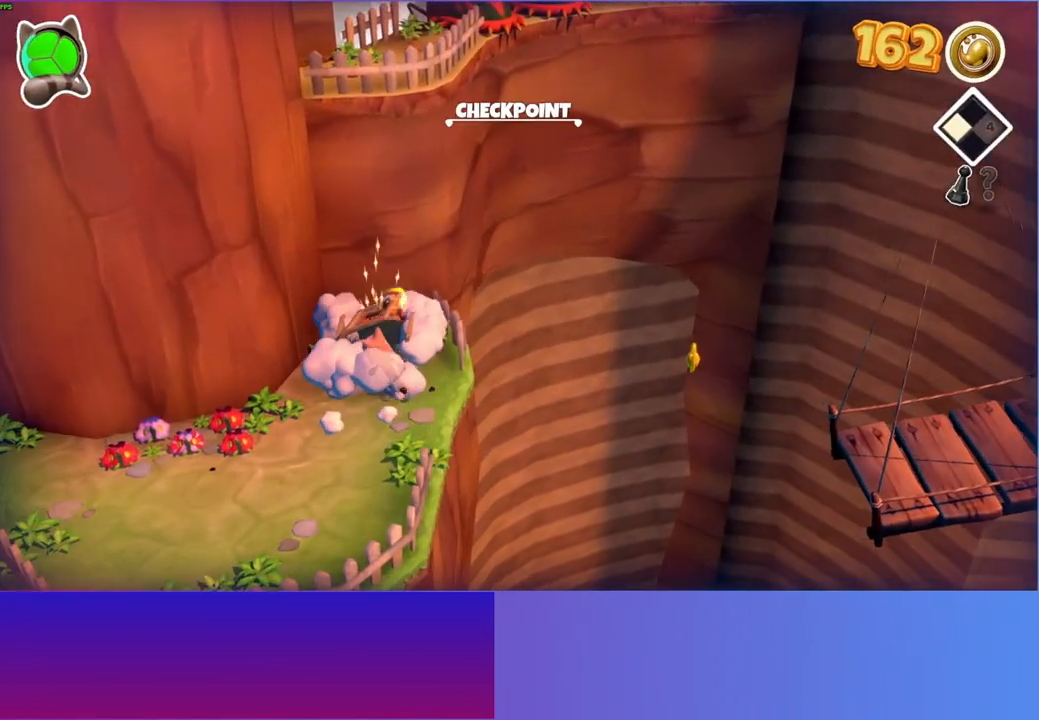
{"buttons": [], "left_stick": "center", "right_stick": "center", "events": [[433, "left_stick", "right"], [500, "left_stick", "center"]]}
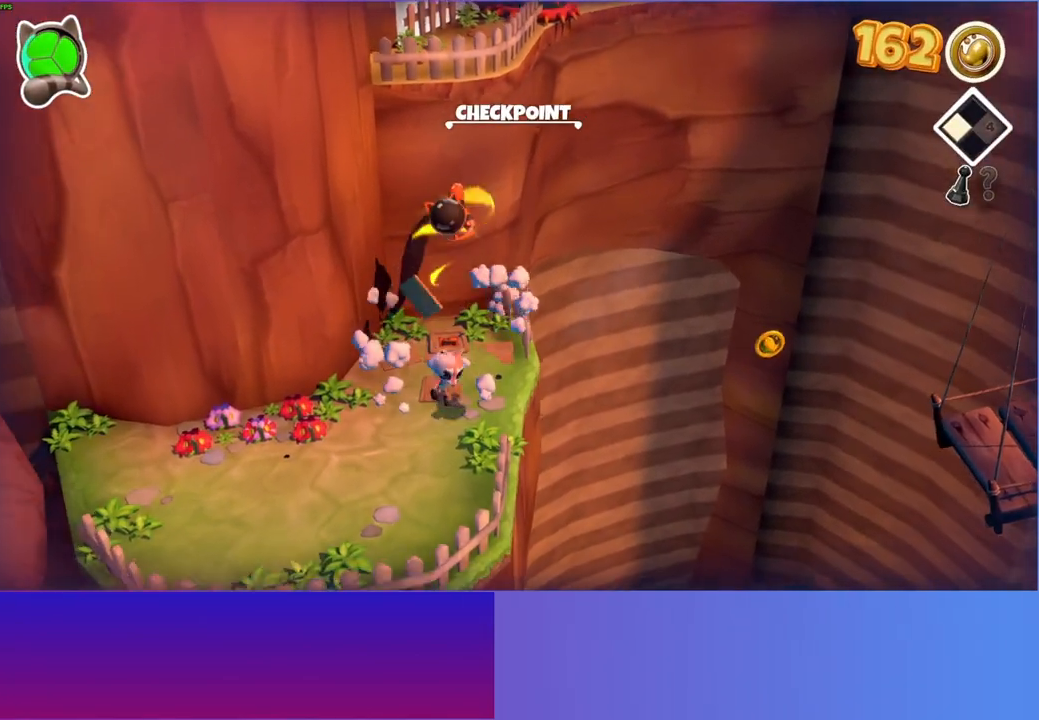
{"buttons": [], "left_stick": "right", "right_stick": "center", "events": [[450, "left_stick", "right"]]}
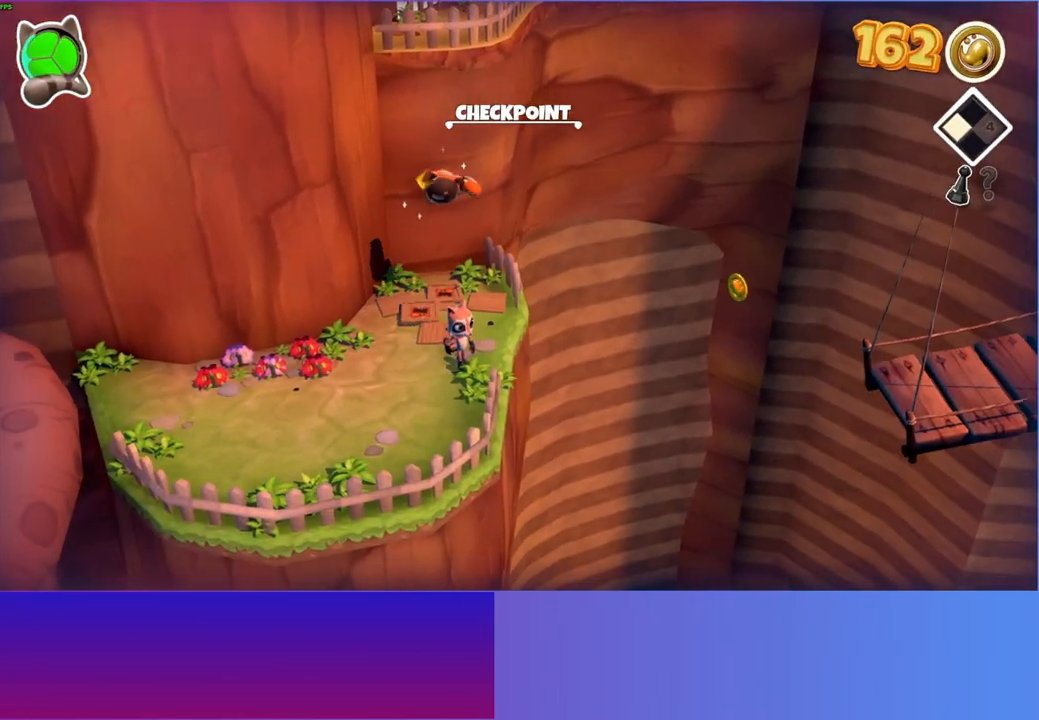
{"buttons": [], "left_stick": "right", "right_stick": "center", "events": []}
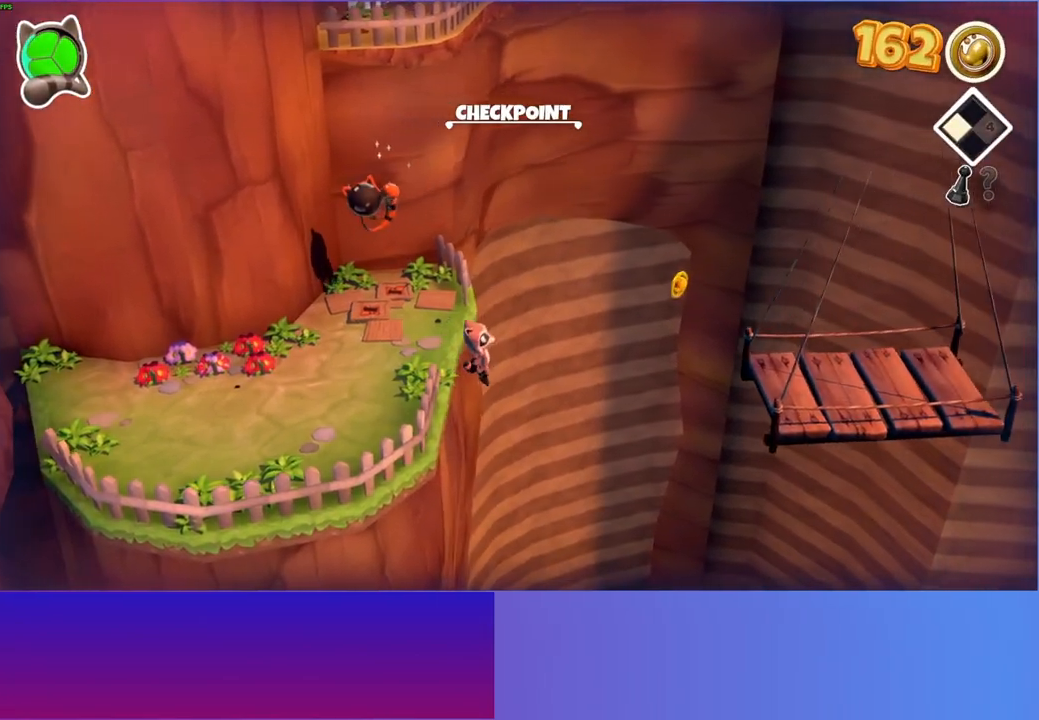
{"buttons": ["Y"], "left_stick": "right", "right_stick": "center", "events": [[17, "A", "down"], [367, "A", "up"], [467, "Y", "down"]]}
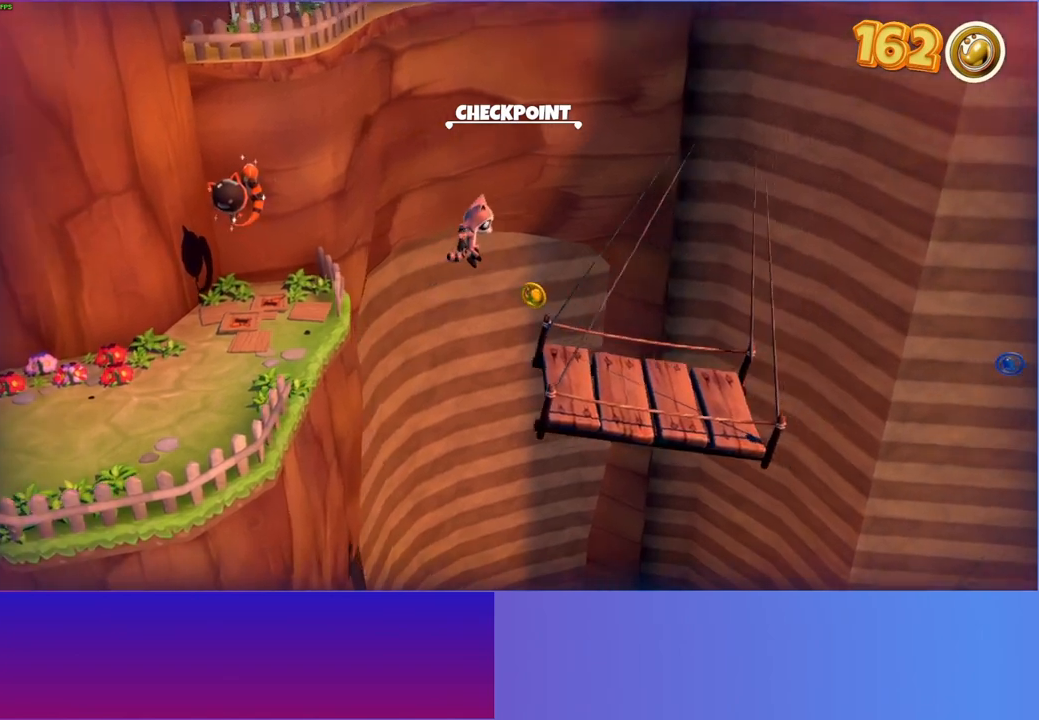
{"buttons": [], "left_stick": "center", "right_stick": "center", "events": [[100, "Y", "up"], [233, "left_stick", "center"]]}
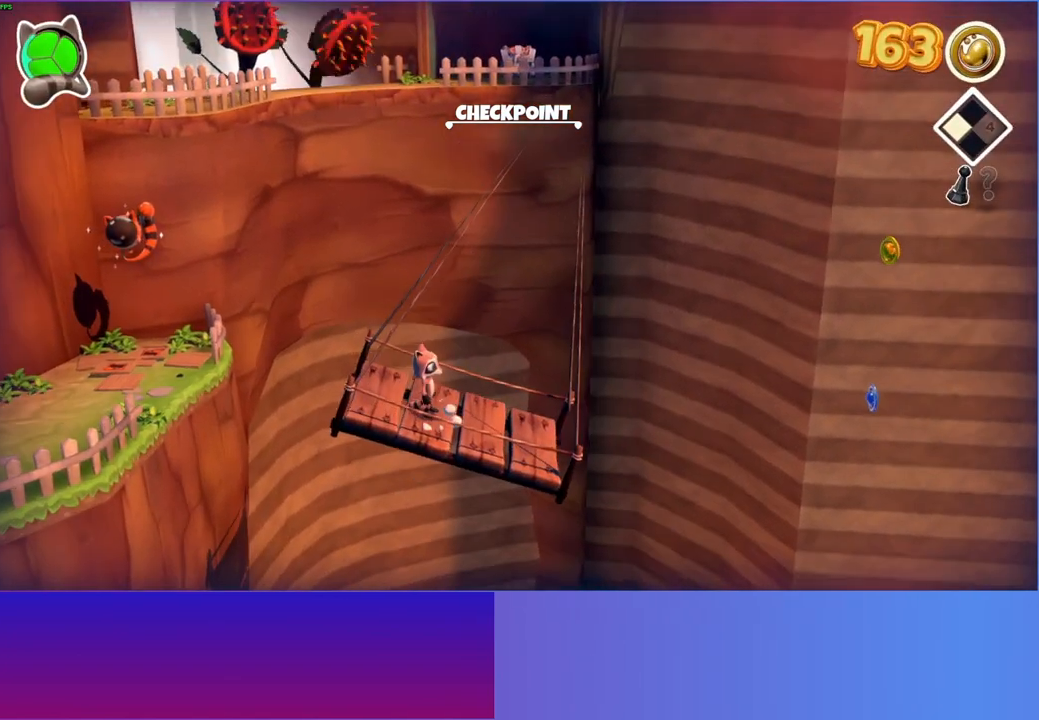
{"buttons": [], "left_stick": "center", "right_stick": "center", "events": [[100, "left_stick", "right"], [250, "left_stick", "center"]]}
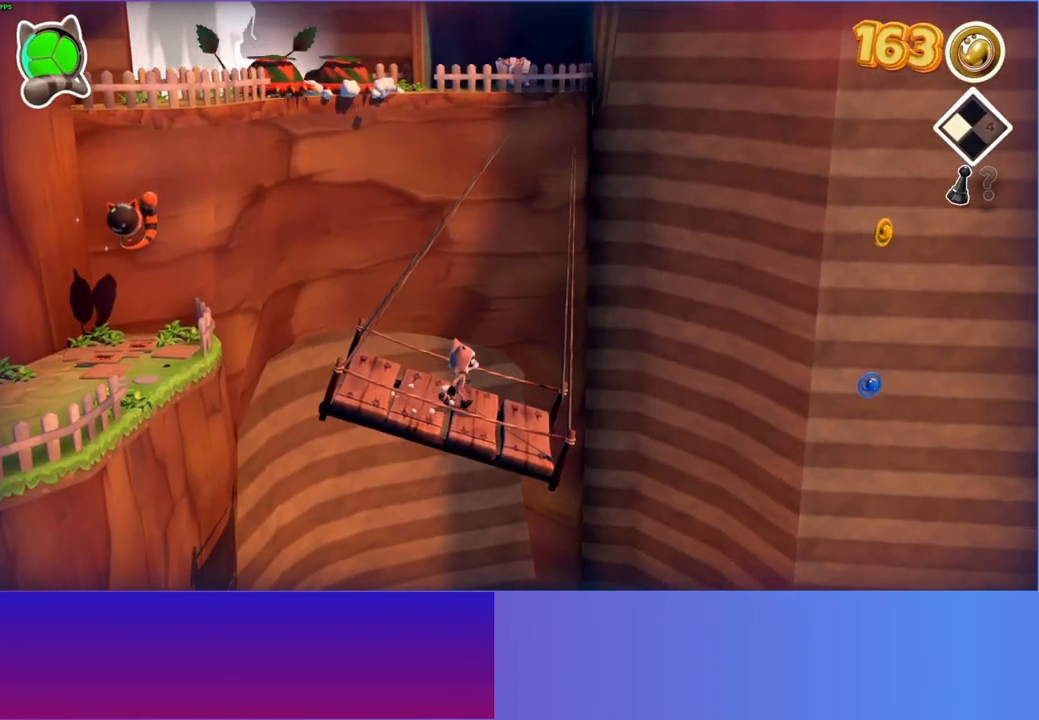
{"buttons": [], "left_stick": "center", "right_stick": "center", "events": []}
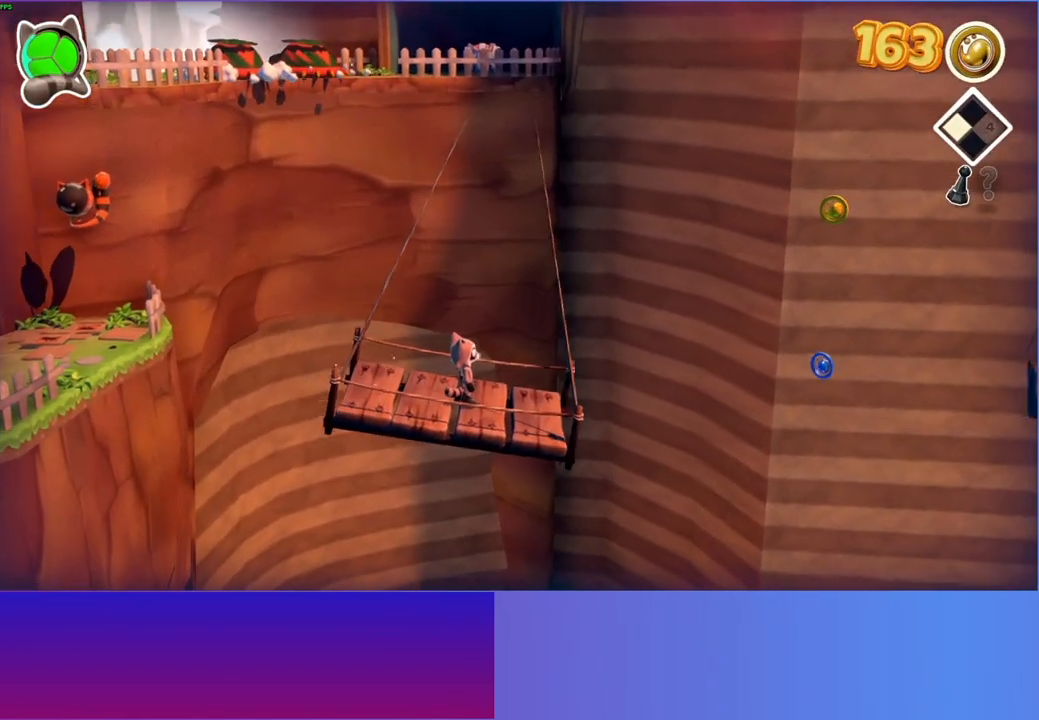
{"buttons": [], "left_stick": "right", "right_stick": "center", "events": [[233, "left_stick", "right"]]}
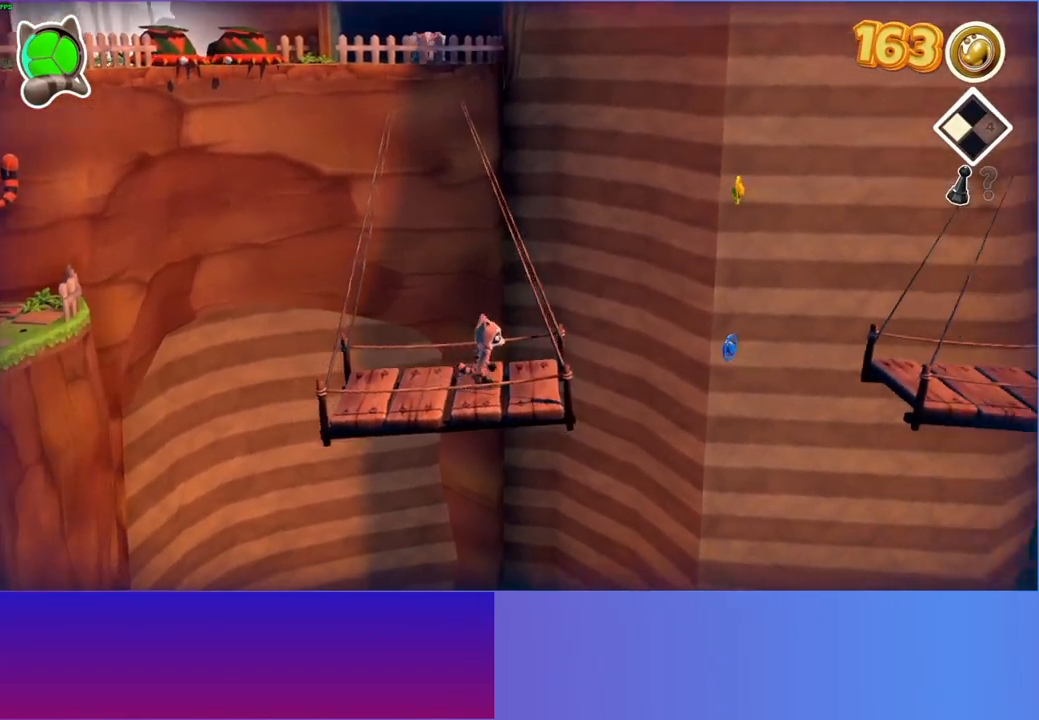
{"buttons": [], "left_stick": "right", "right_stick": "center", "events": []}
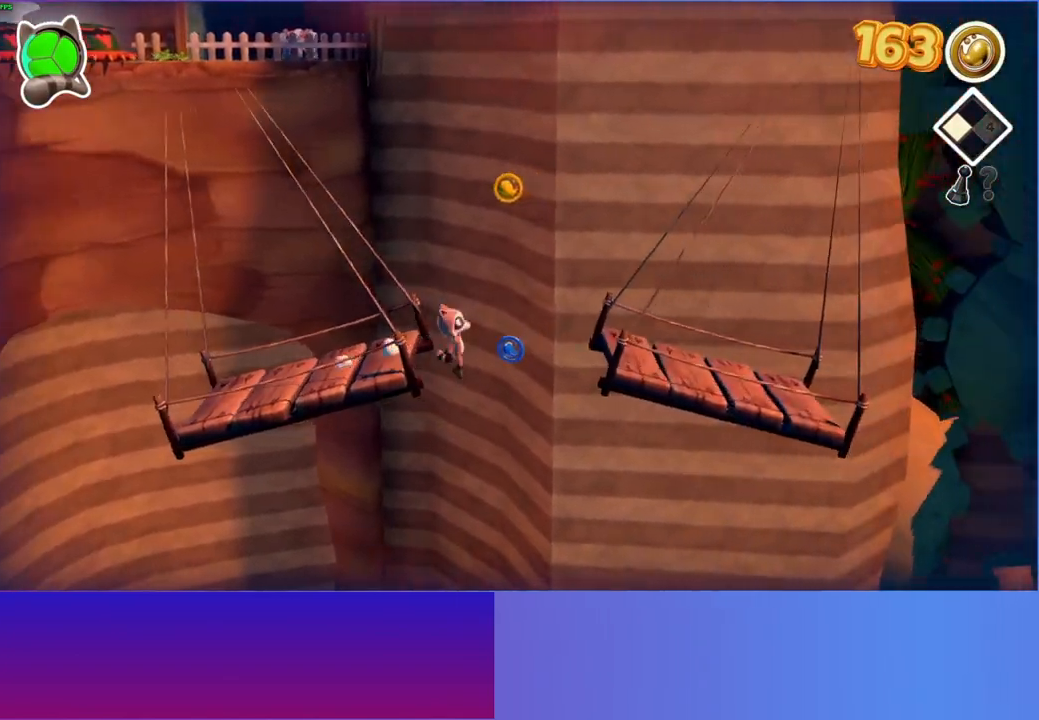
{"buttons": [], "left_stick": "center", "right_stick": "center", "events": [[50, "A", "down"], [250, "A", "up"], [450, "left_stick", "center"]]}
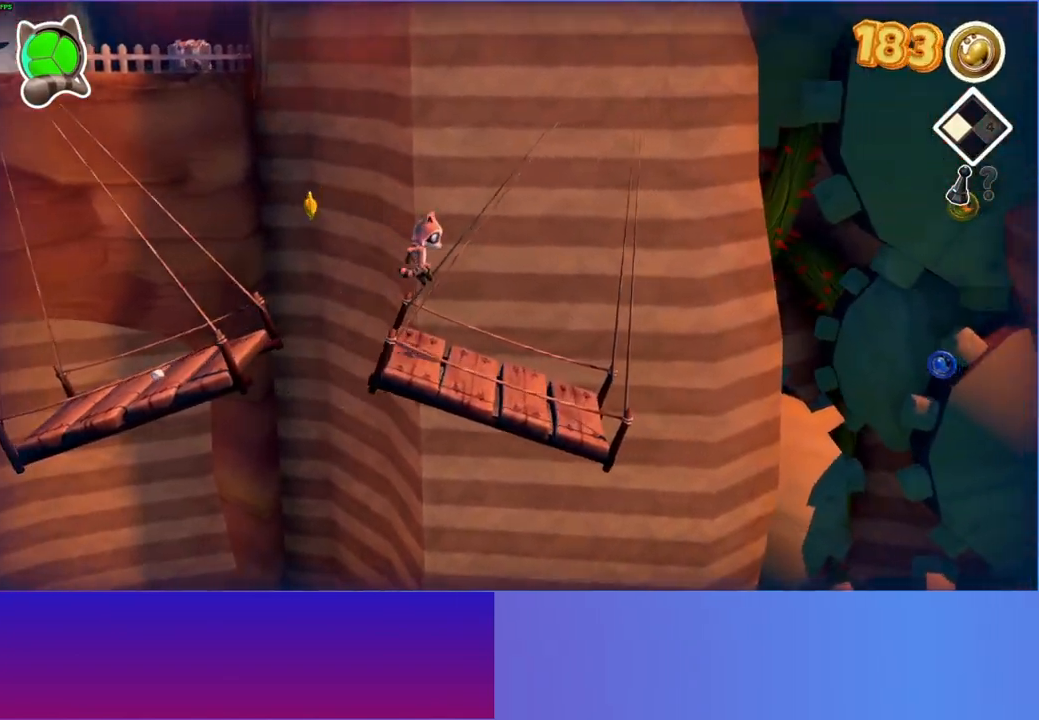
{"buttons": [], "left_stick": "right", "right_stick": "center", "events": [[83, "Y", "down"], [233, "Y", "up"], [417, "left_stick", "right"]]}
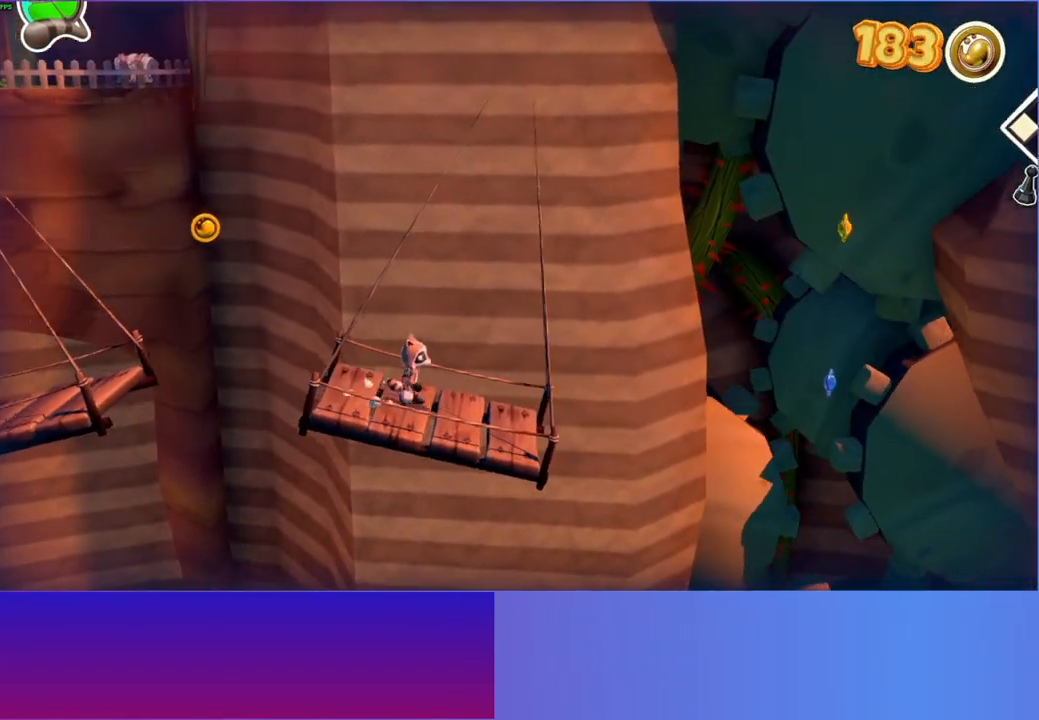
{"buttons": [], "left_stick": "center", "right_stick": "center", "events": [[17, "left_stick", "center"]]}
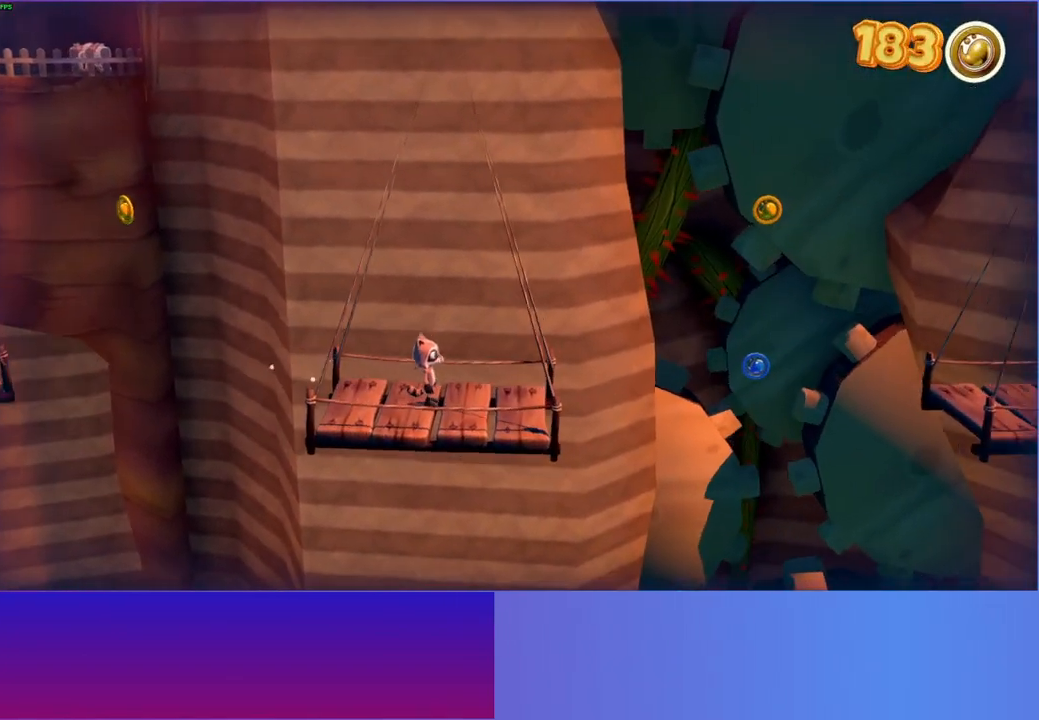
{"buttons": [], "left_stick": "right", "right_stick": "center", "events": [[167, "left_stick", "right"]]}
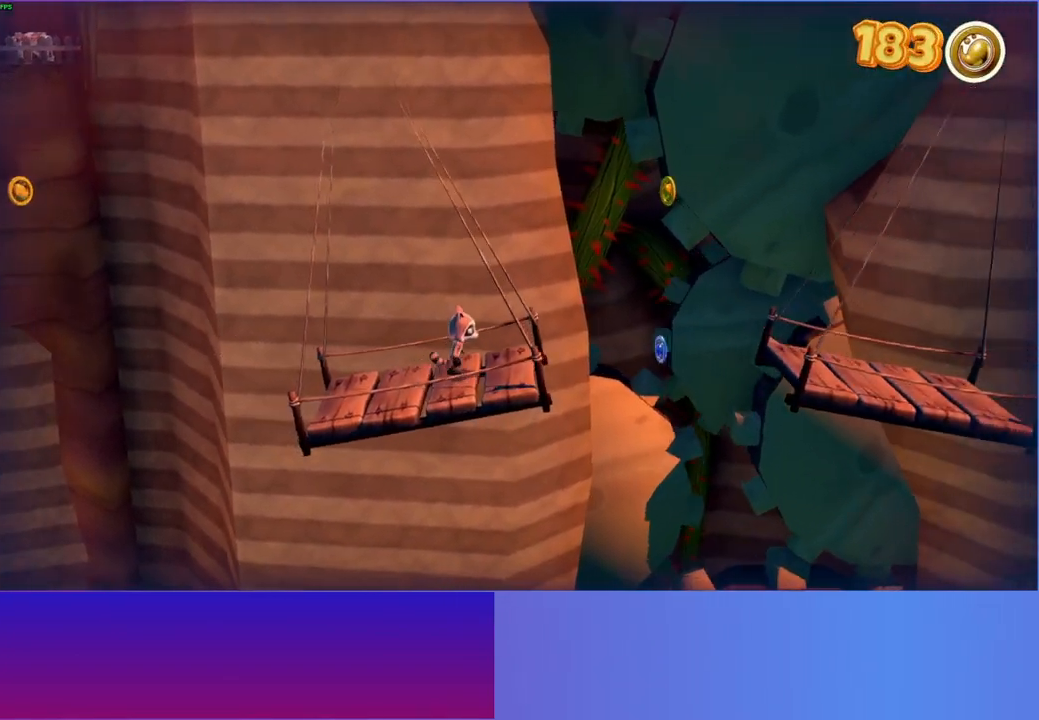
{"buttons": [], "left_stick": "right", "right_stick": "center", "events": []}
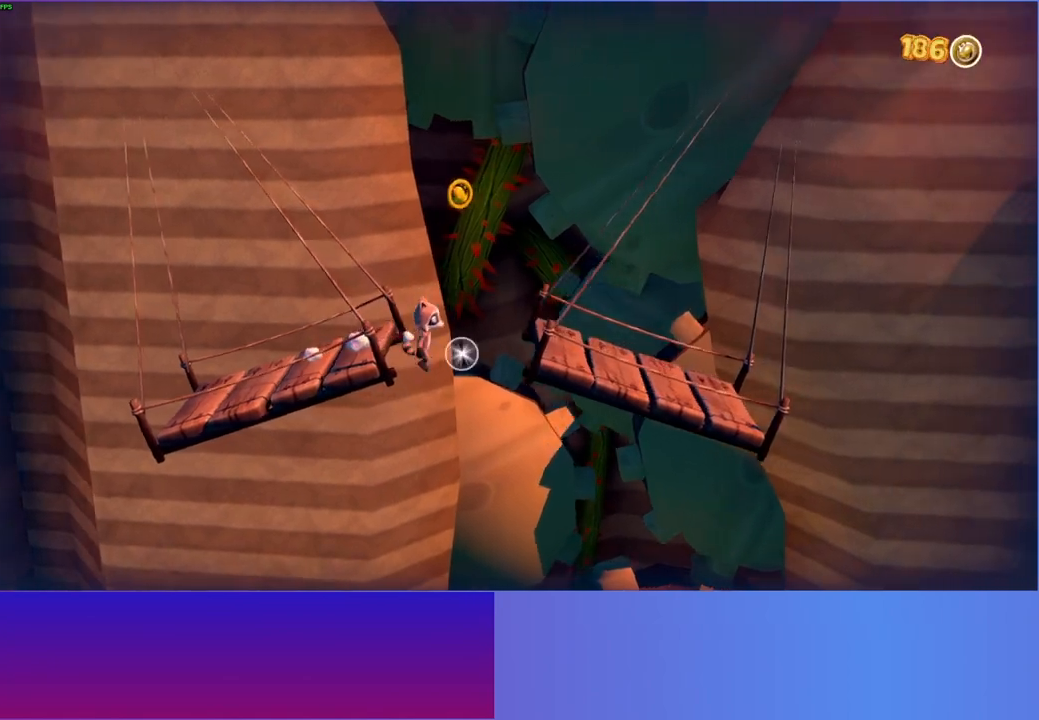
{"buttons": ["Y"], "left_stick": "right", "right_stick": "center", "events": [[17, "A", "down"], [200, "A", "up"], [467, "Y", "down"]]}
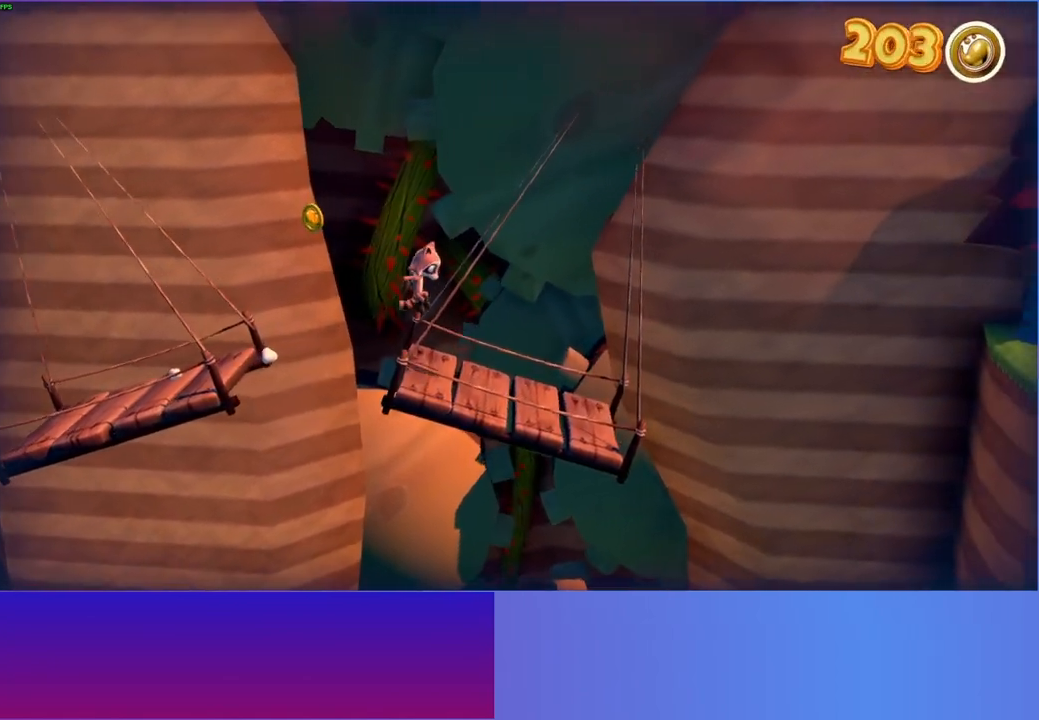
{"buttons": [], "left_stick": "center", "right_stick": "center", "events": [[100, "Y", "up"], [100, "left_stick", "center"]]}
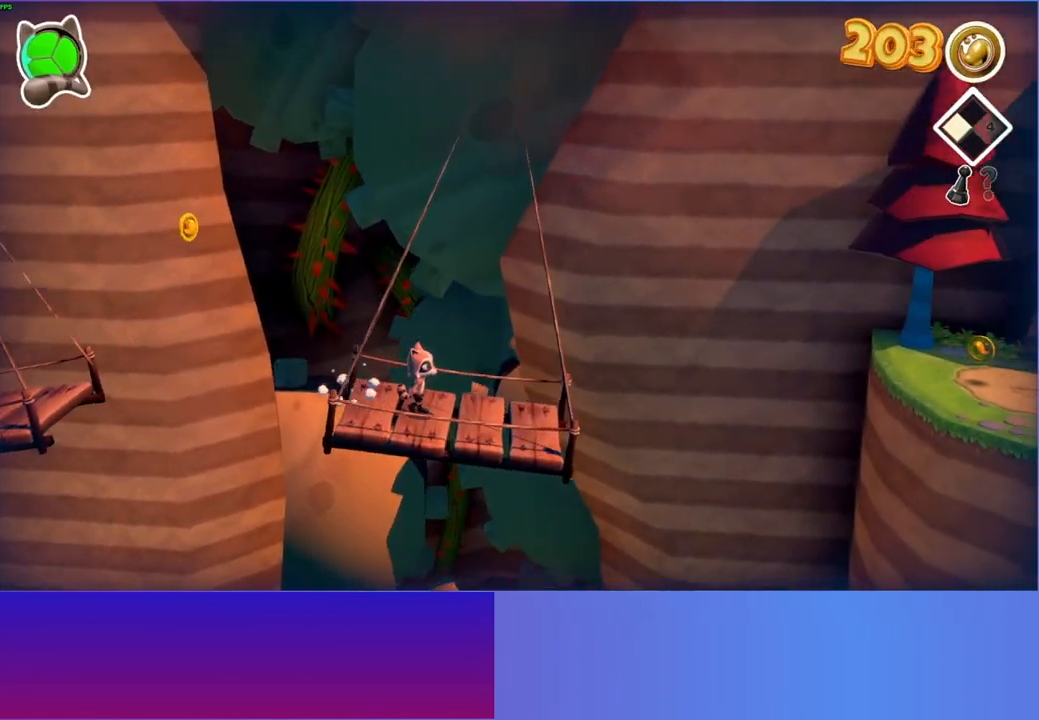
{"buttons": [], "left_stick": "center", "right_stick": "center", "events": [[200, "Y", "down"], [317, "Y", "up"]]}
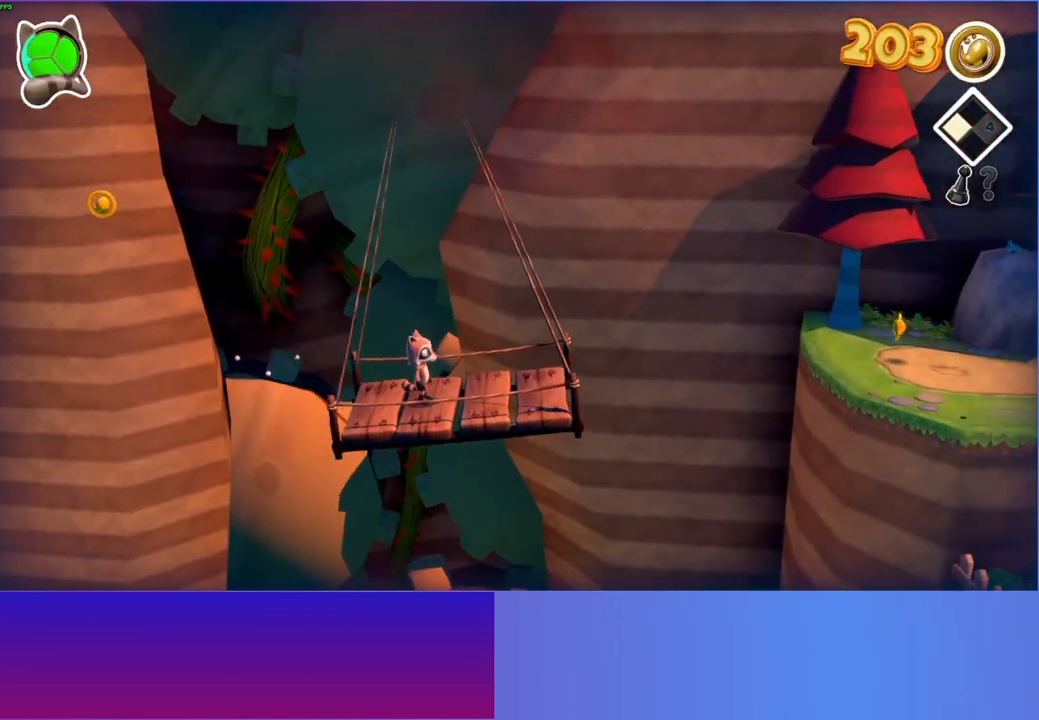
{"buttons": [], "left_stick": "right", "right_stick": "center", "events": [[217, "left_stick", "right"]]}
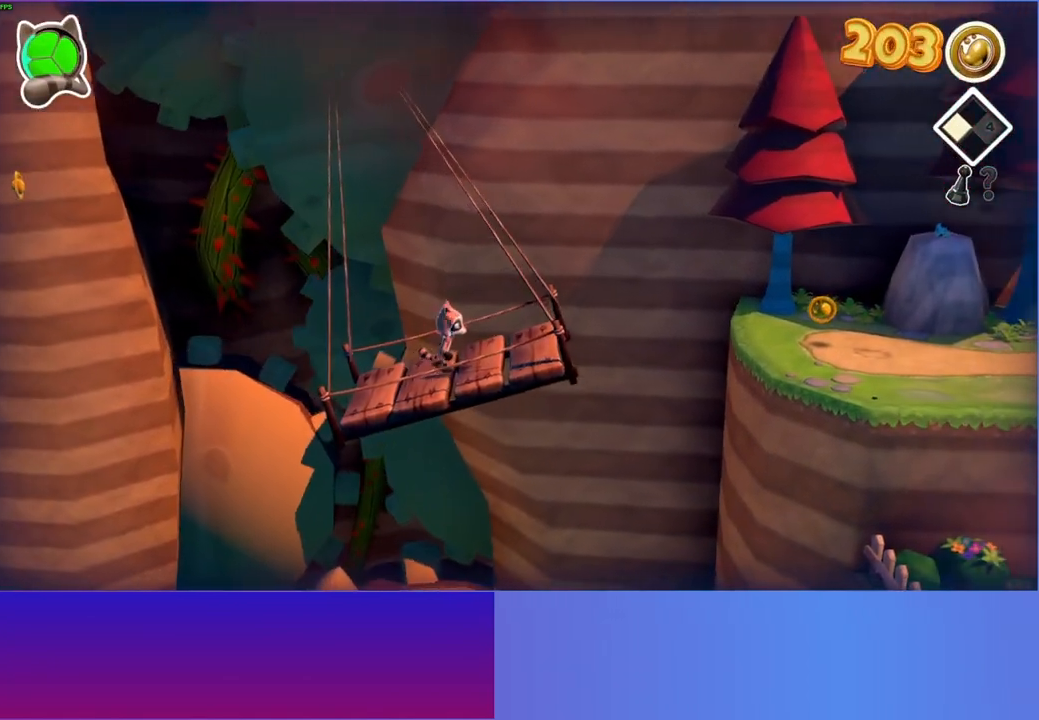
{"buttons": [], "left_stick": "right", "right_stick": "center", "events": []}
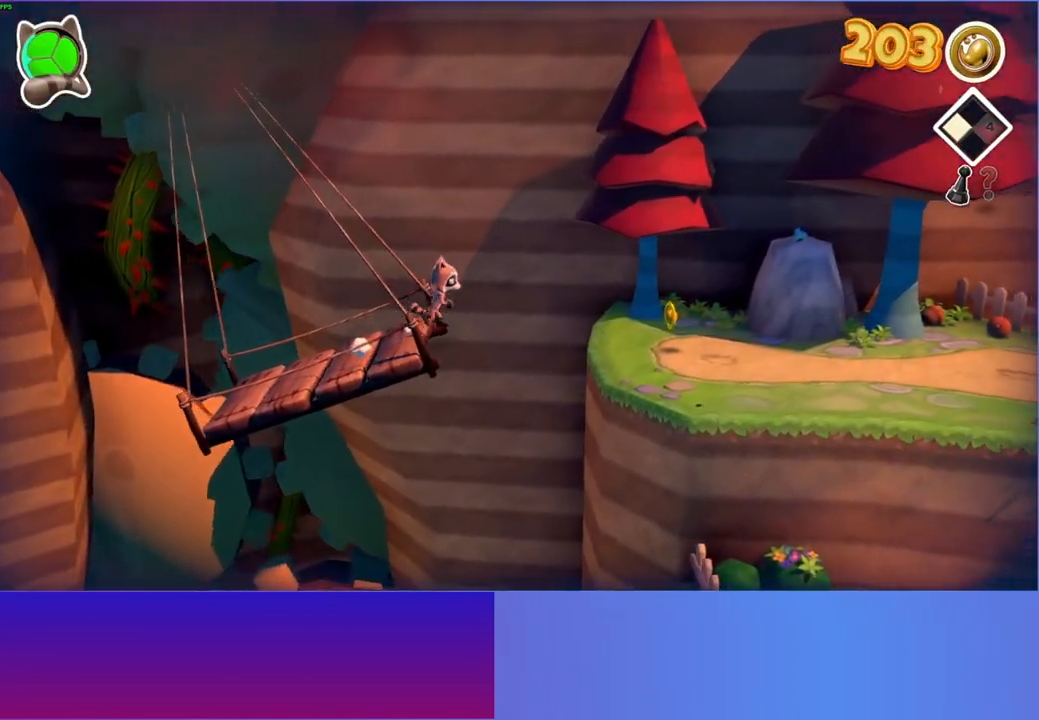
{"buttons": ["Y"], "left_stick": "down-right", "right_stick": "center", "events": [[17, "A", "down"], [267, "A", "up"], [317, "left_stick", "down-right"], [417, "Y", "down"]]}
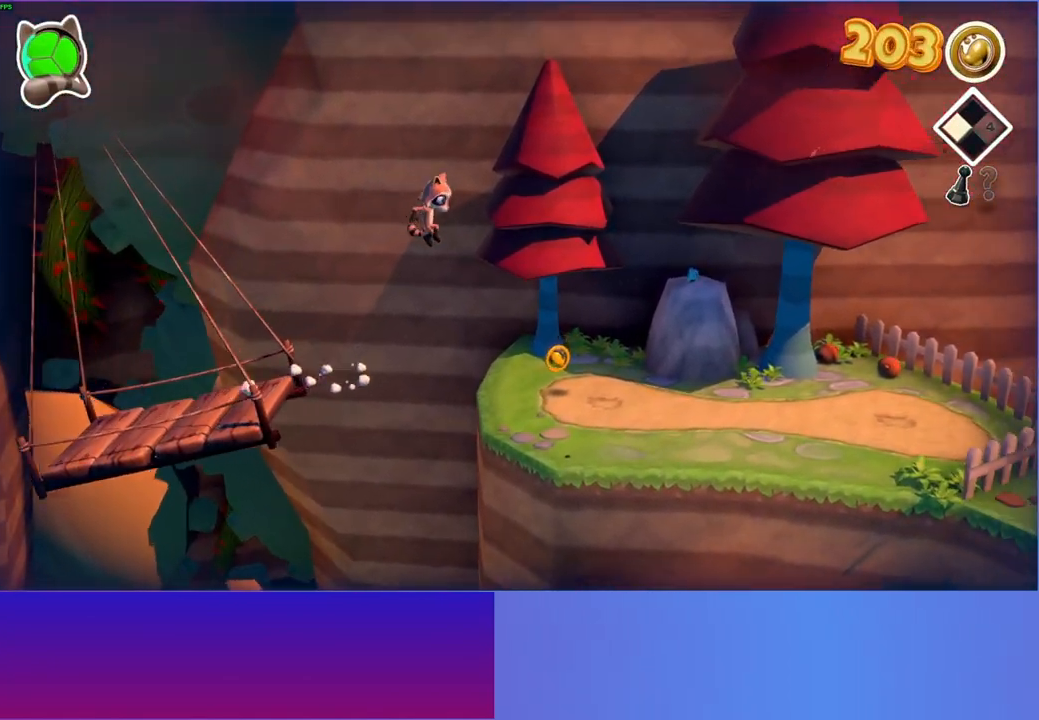
{"buttons": [], "left_stick": "down-right", "right_stick": "center", "events": [[50, "Y", "up"]]}
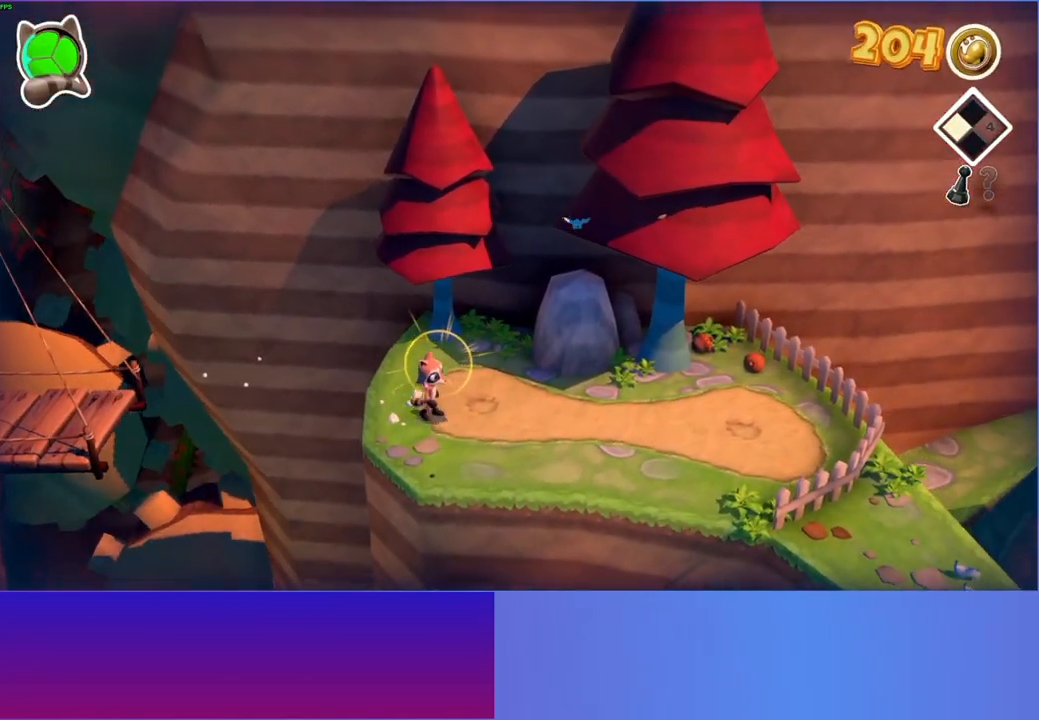
{"buttons": [], "left_stick": "down-right", "right_stick": "center", "events": []}
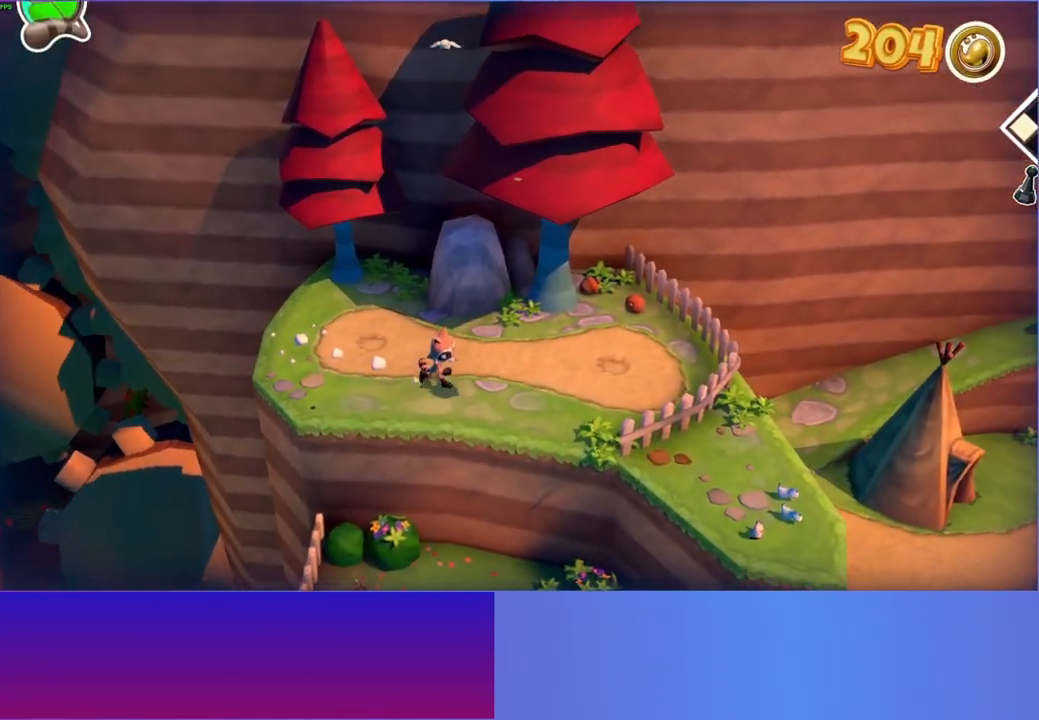
{"buttons": [], "left_stick": "down-right", "right_stick": "center", "events": [[250, "A", "down"], [450, "A", "up"]]}